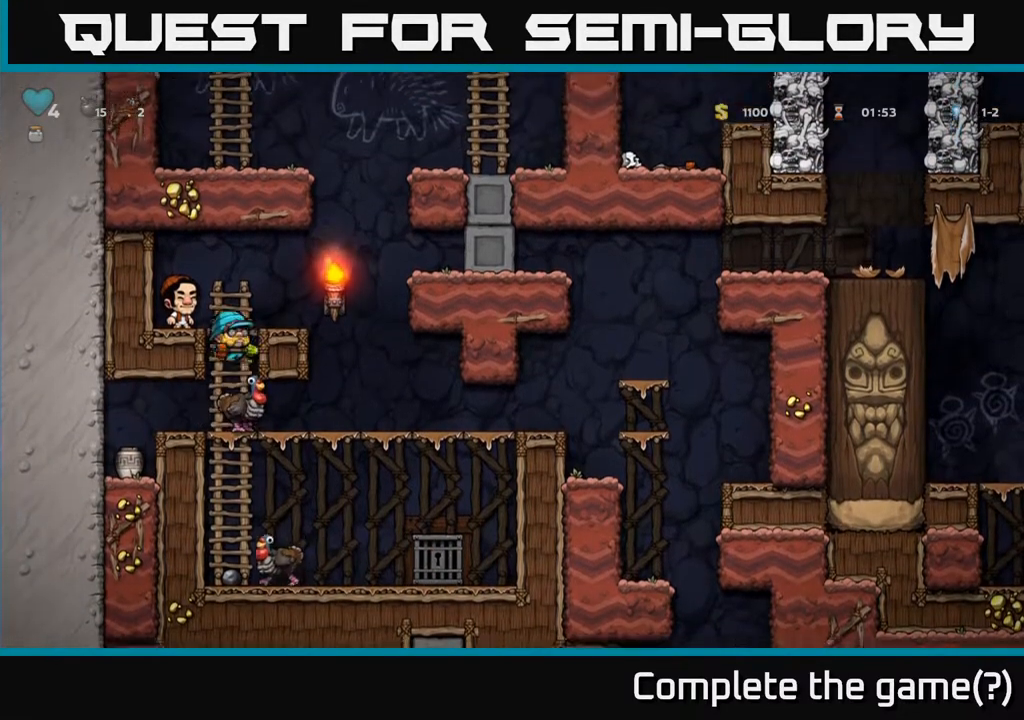
Gameplay with a controller (Xbox layout); each line is a JSON object with the inputs held at the frame after it. "events" lists button and stick changes between this image and that frame as [ms after this image, input, new state], when the widget could be followed in between.
{"buttons": [], "left_stick": "center", "right_stick": "center", "events": [[17, "A", "up"], [300, "DPAD_UP", "up"]]}
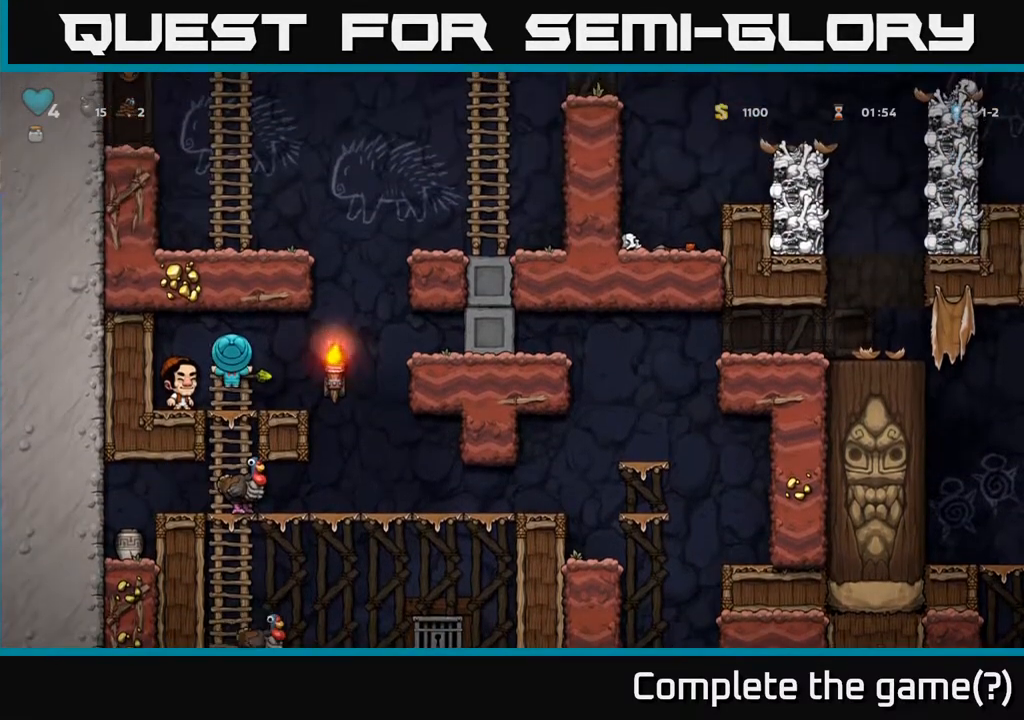
{"buttons": ["DPAD_RIGHT"], "left_stick": "center", "right_stick": "center", "events": [[17, "DPAD_RIGHT", "down"], [200, "DPAD_DOWN", "down"], [317, "DPAD_DOWN", "up"], [350, "A", "down"], [467, "A", "up"]]}
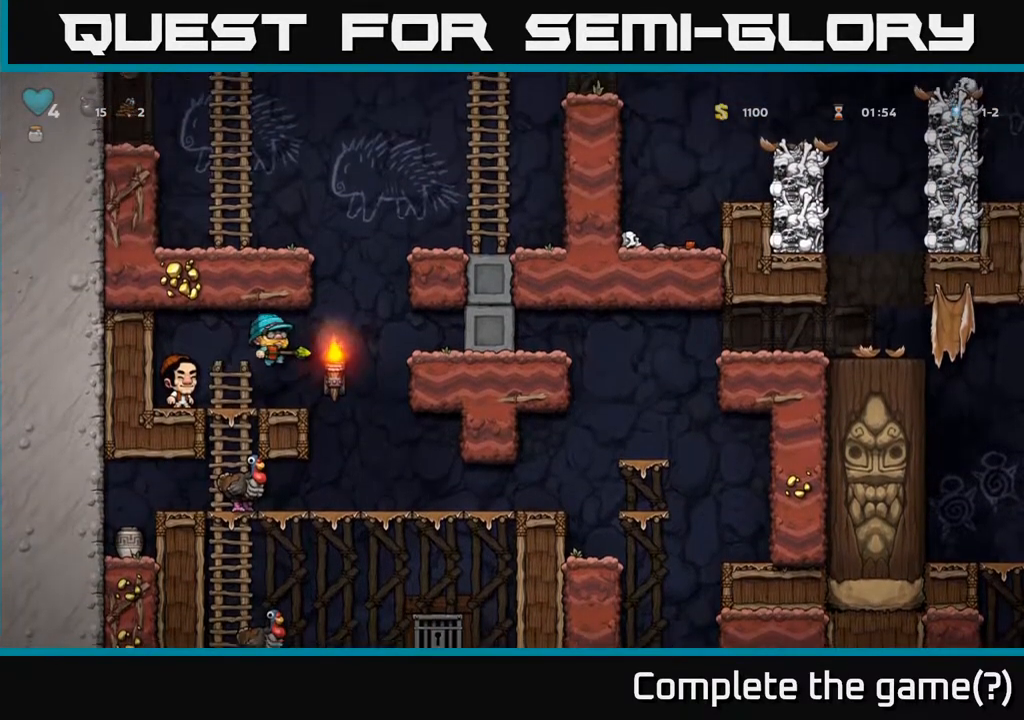
{"buttons": [], "left_stick": "center", "right_stick": "center", "events": [[200, "DPAD_RIGHT", "up"], [267, "DPAD_LEFT", "down"], [467, "DPAD_LEFT", "up"]]}
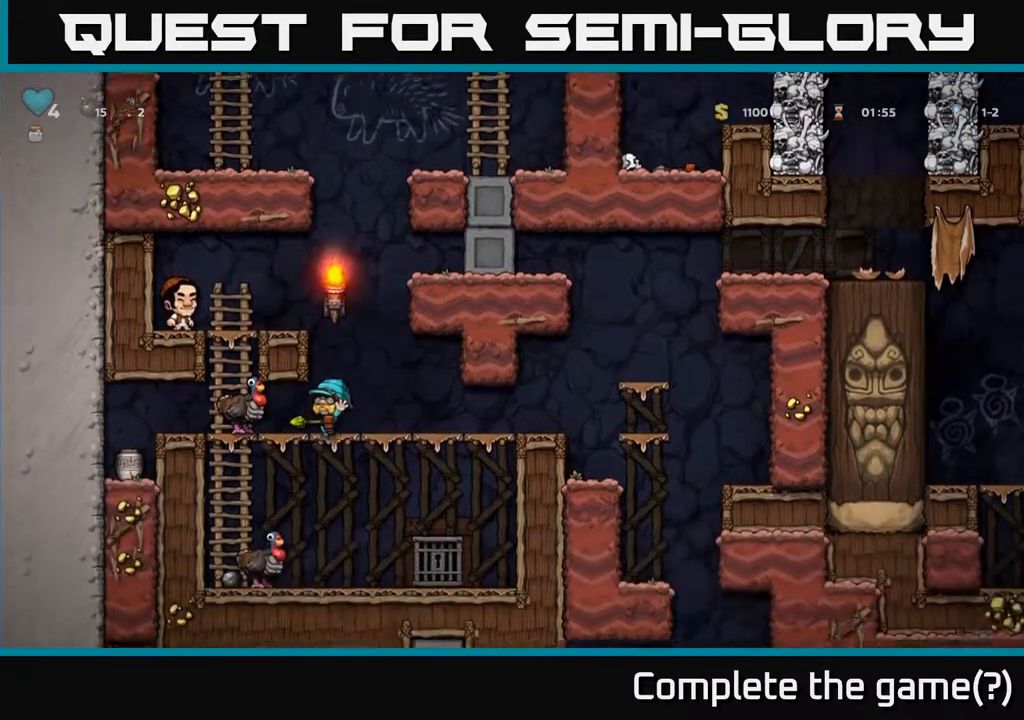
{"buttons": ["DPAD_RIGHT"], "left_stick": "center", "right_stick": "center", "events": [[33, "DPAD_LEFT", "down"], [183, "A", "down"], [183, "DPAD_LEFT", "up"], [283, "A", "up"], [467, "DPAD_RIGHT", "down"]]}
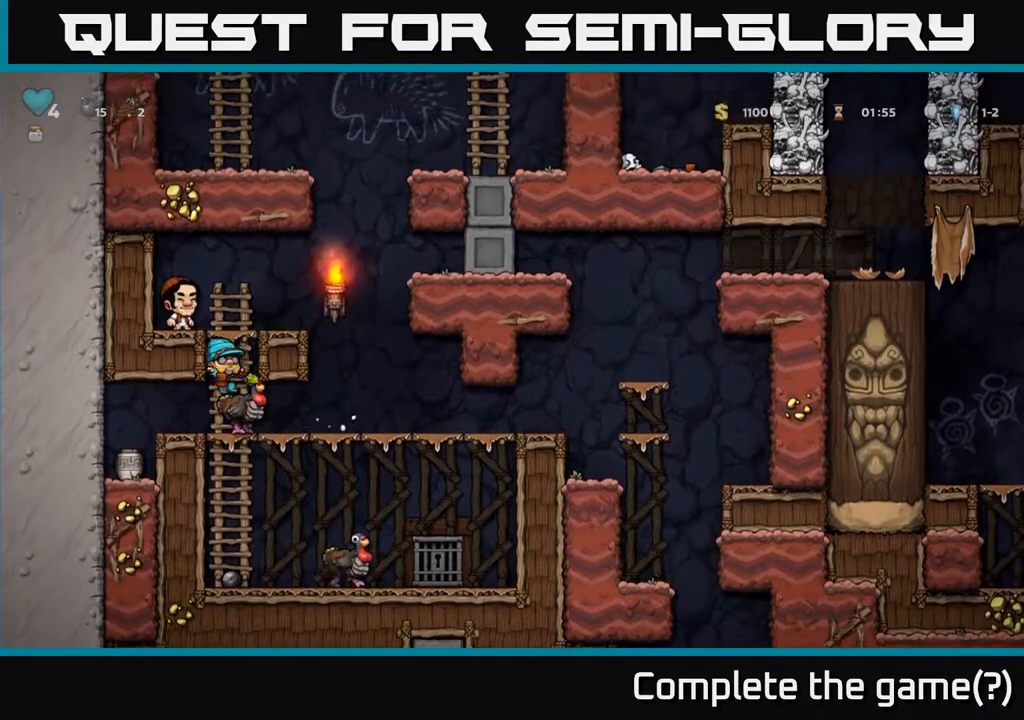
{"buttons": ["A"], "left_stick": "center", "right_stick": "center", "events": [[33, "DPAD_RIGHT", "up"], [250, "A", "down"]]}
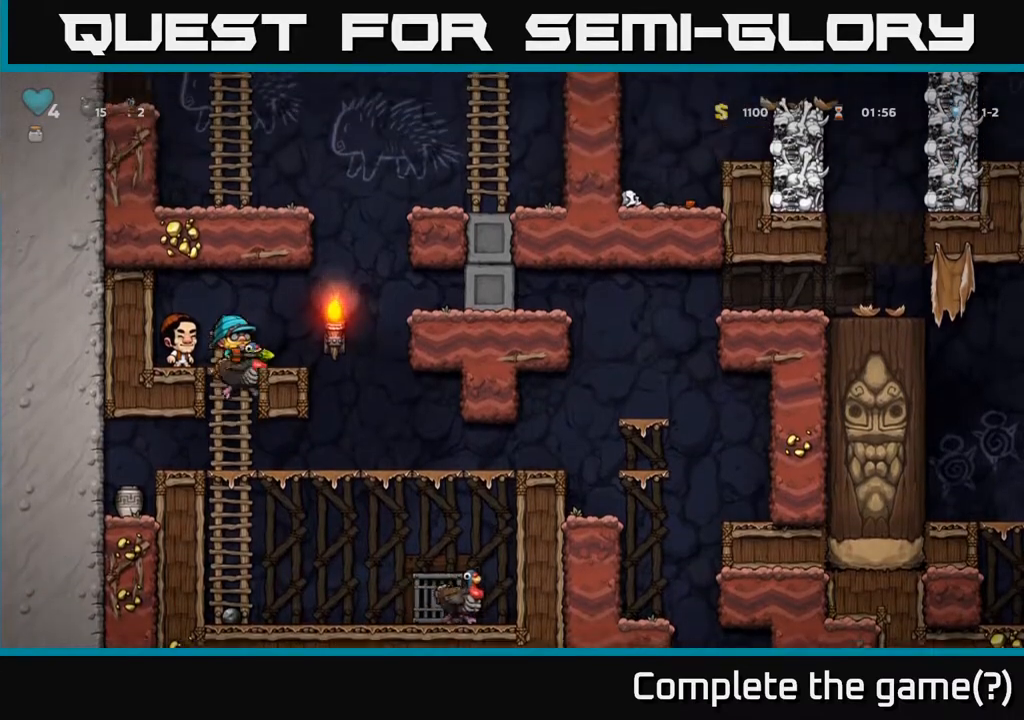
{"buttons": ["A"], "left_stick": "center", "right_stick": "center", "events": [[33, "A", "up"], [150, "DPAD_RIGHT", "down"], [233, "DPAD_RIGHT", "up"], [350, "A", "down"]]}
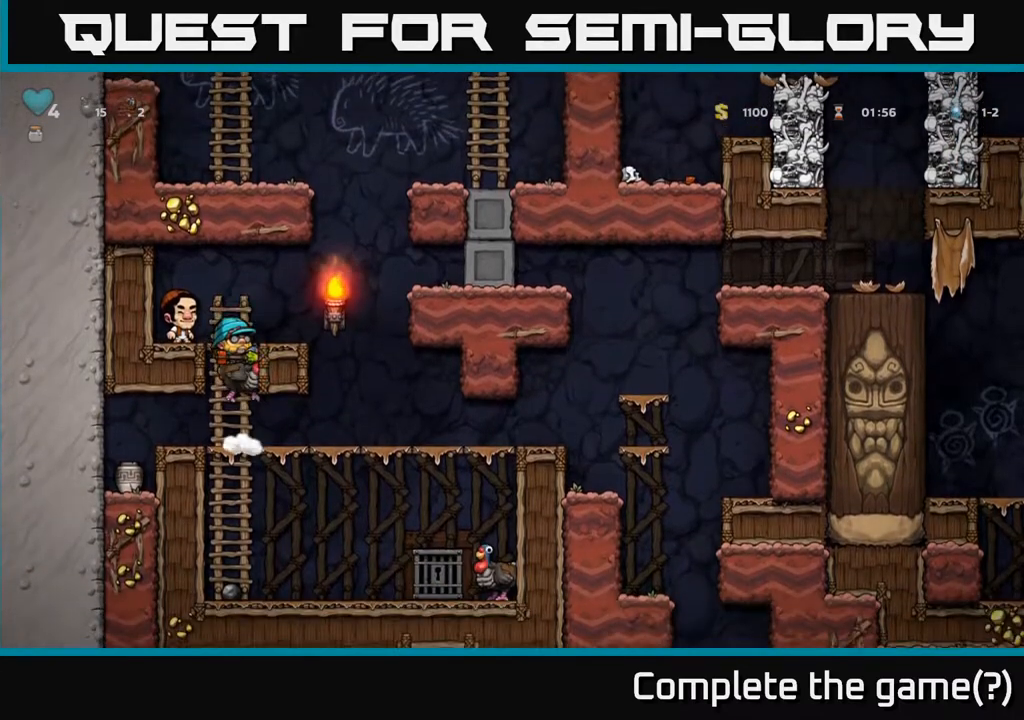
{"buttons": [], "left_stick": "center", "right_stick": "center", "events": [[17, "A", "up"], [100, "A", "down"], [233, "A", "up"]]}
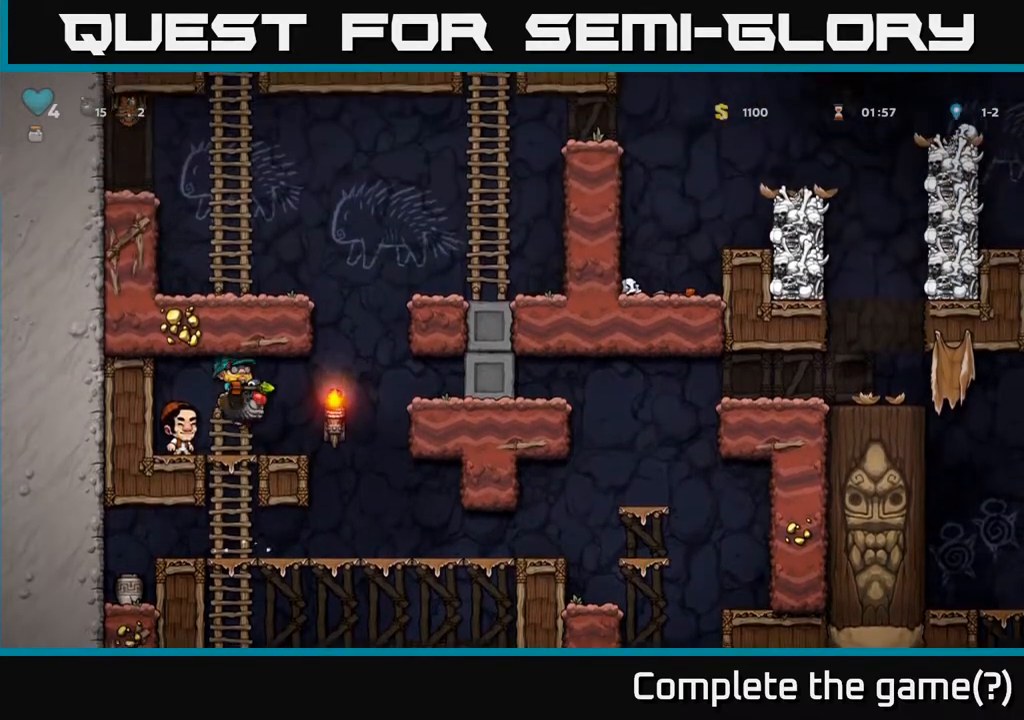
{"buttons": [], "left_stick": "center", "right_stick": "center", "events": [[183, "DPAD_LEFT", "down"], [283, "DPAD_LEFT", "up"]]}
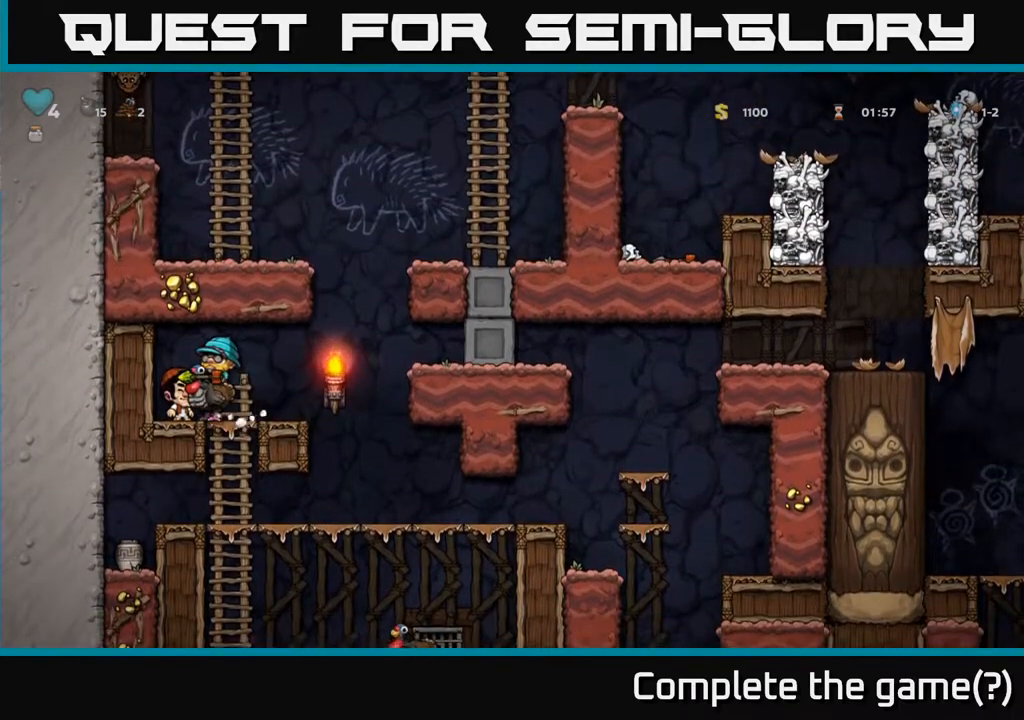
{"buttons": [], "left_stick": "center", "right_stick": "center", "events": [[67, "DPAD_LEFT", "down"], [167, "DPAD_LEFT", "up"]]}
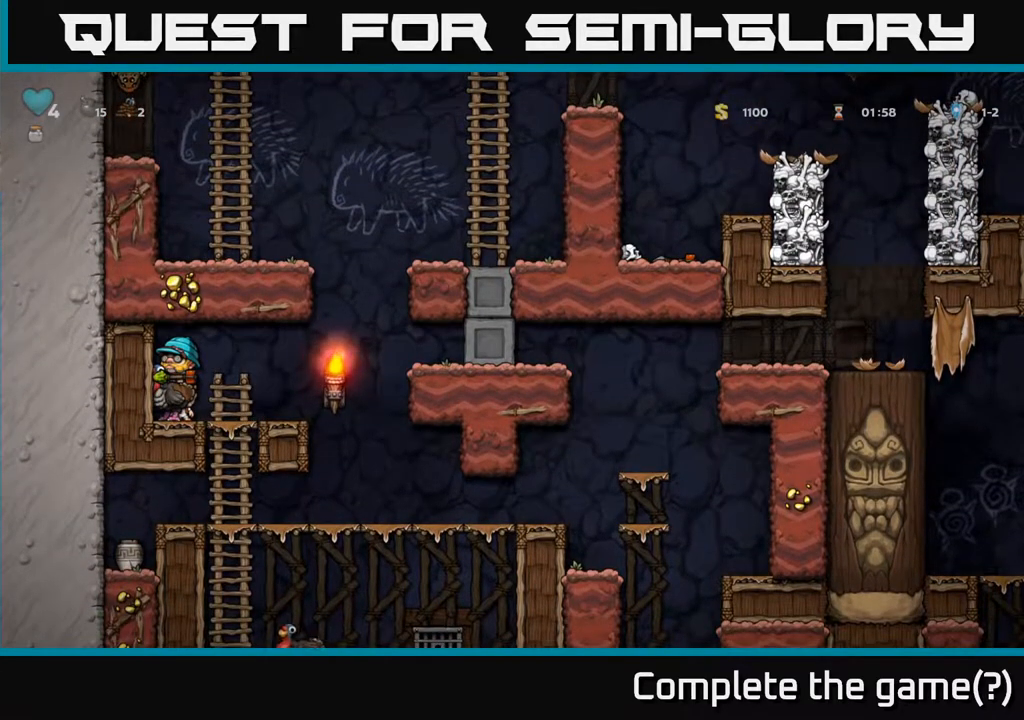
{"buttons": ["DPAD_RIGHT"], "left_stick": "center", "right_stick": "center", "events": [[333, "DPAD_RIGHT", "down"]]}
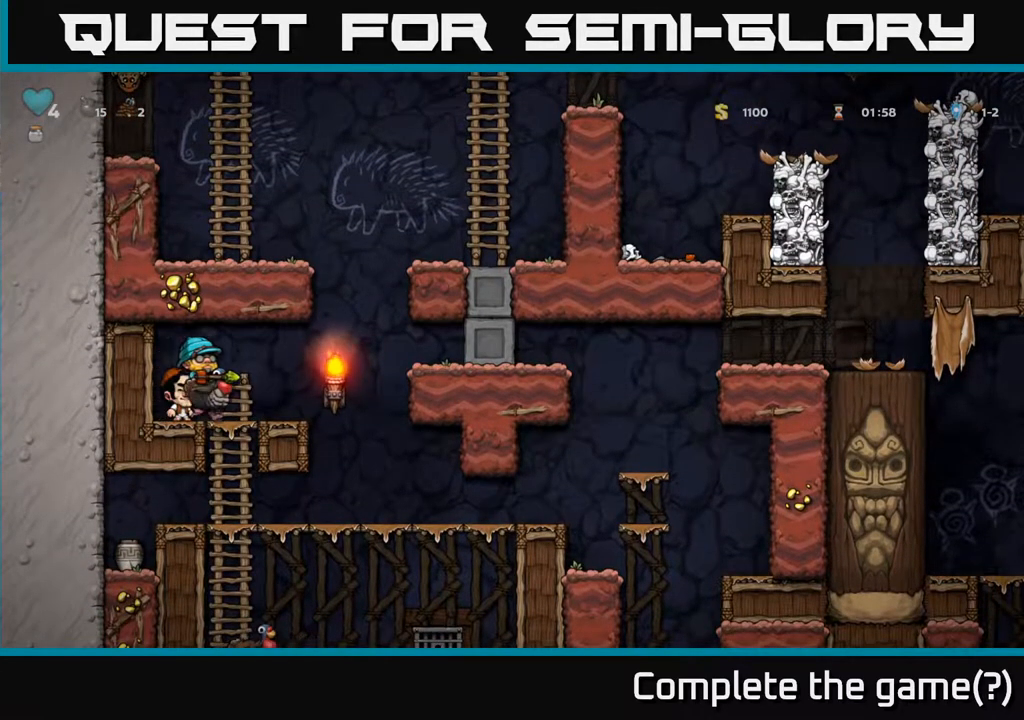
{"buttons": [], "left_stick": "center", "right_stick": "center", "events": [[133, "DPAD_RIGHT", "up"], [183, "DPAD_LEFT", "down"], [233, "DPAD_LEFT", "up"]]}
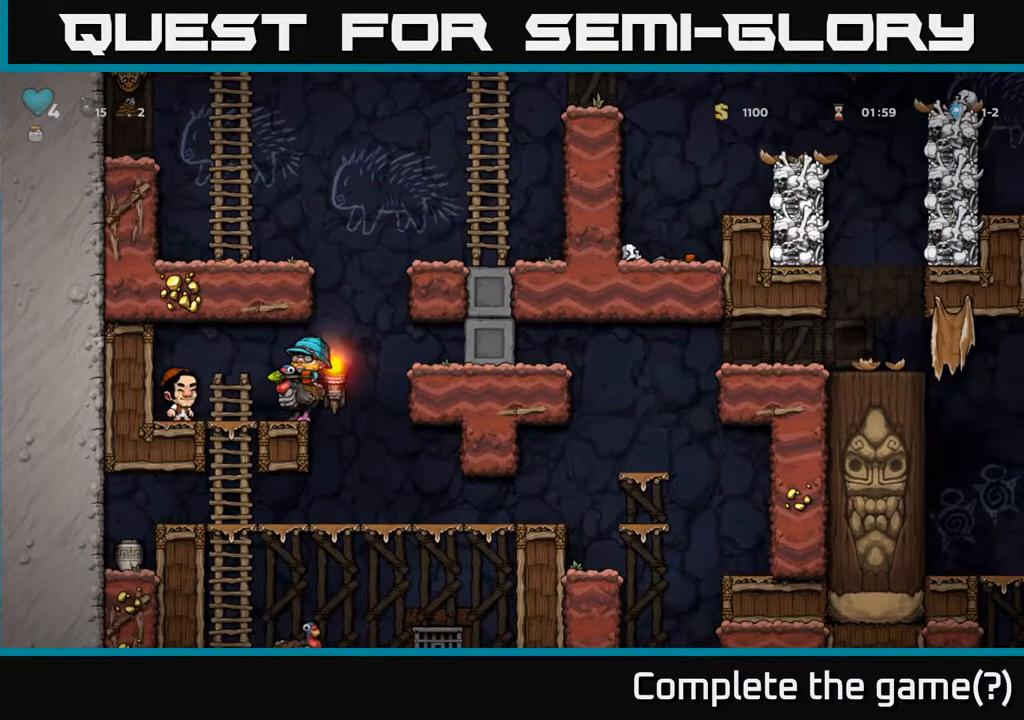
{"buttons": ["DPAD_DOWN"], "left_stick": "center", "right_stick": "center", "events": [[50, "DPAD_LEFT", "down"], [100, "DPAD_LEFT", "up"], [433, "DPAD_DOWN", "down"]]}
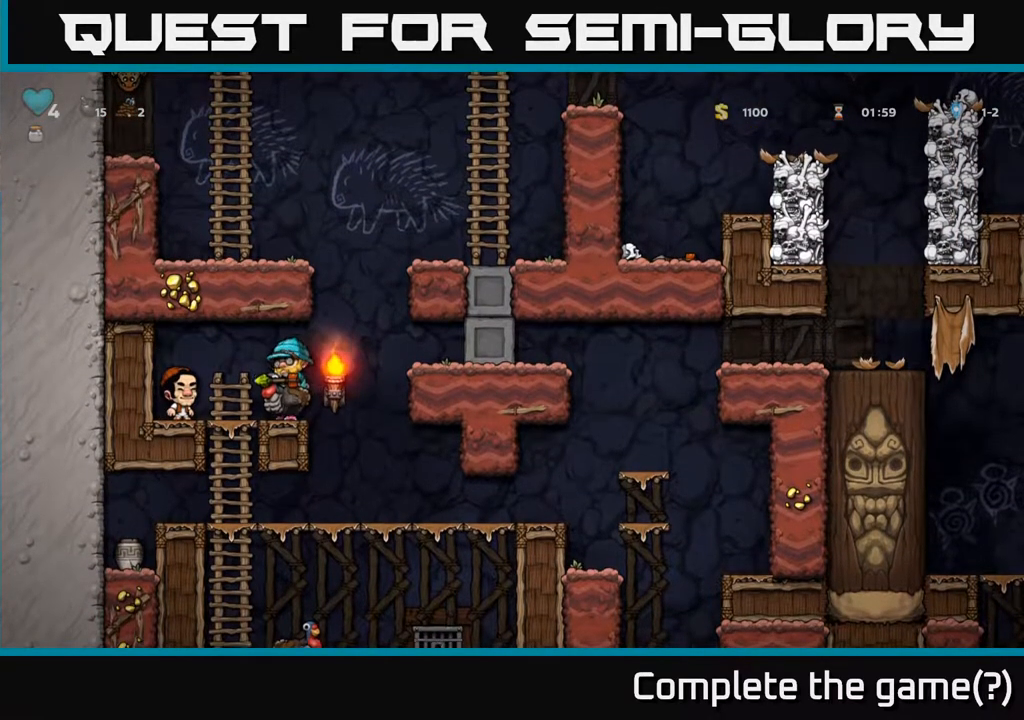
{"buttons": [], "left_stick": "center", "right_stick": "center", "events": [[67, "A", "down"], [233, "A", "up"], [350, "DPAD_DOWN", "up"], [400, "DPAD_LEFT", "down"], [483, "DPAD_LEFT", "up"]]}
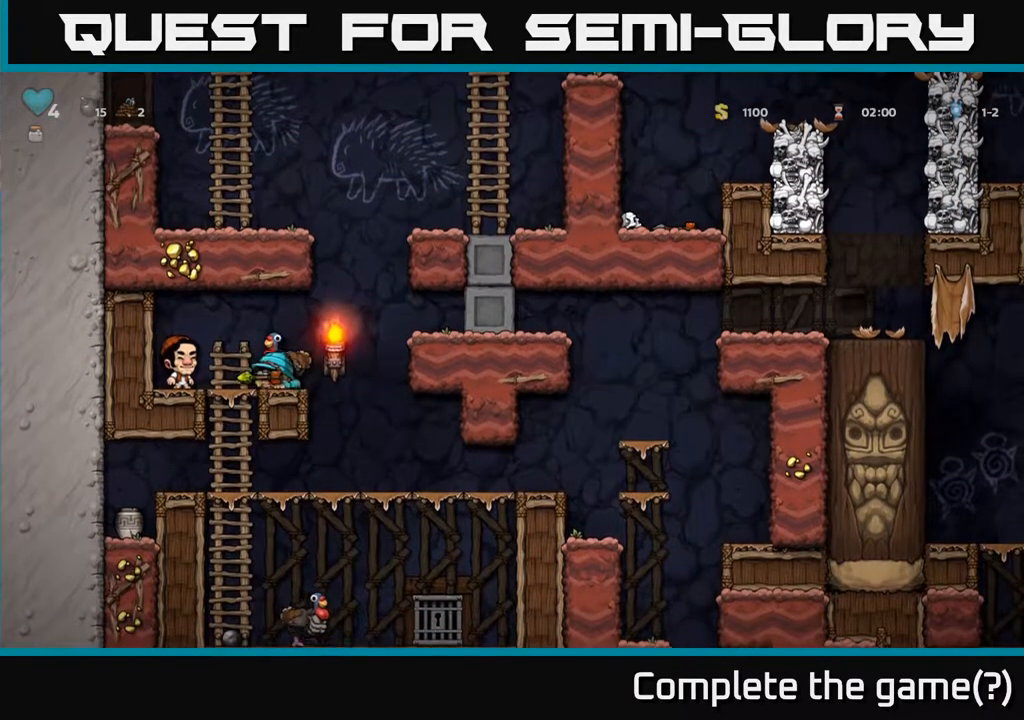
{"buttons": [], "left_stick": "center", "right_stick": "center", "events": [[167, "DPAD_LEFT", "down"], [300, "DPAD_LEFT", "up"]]}
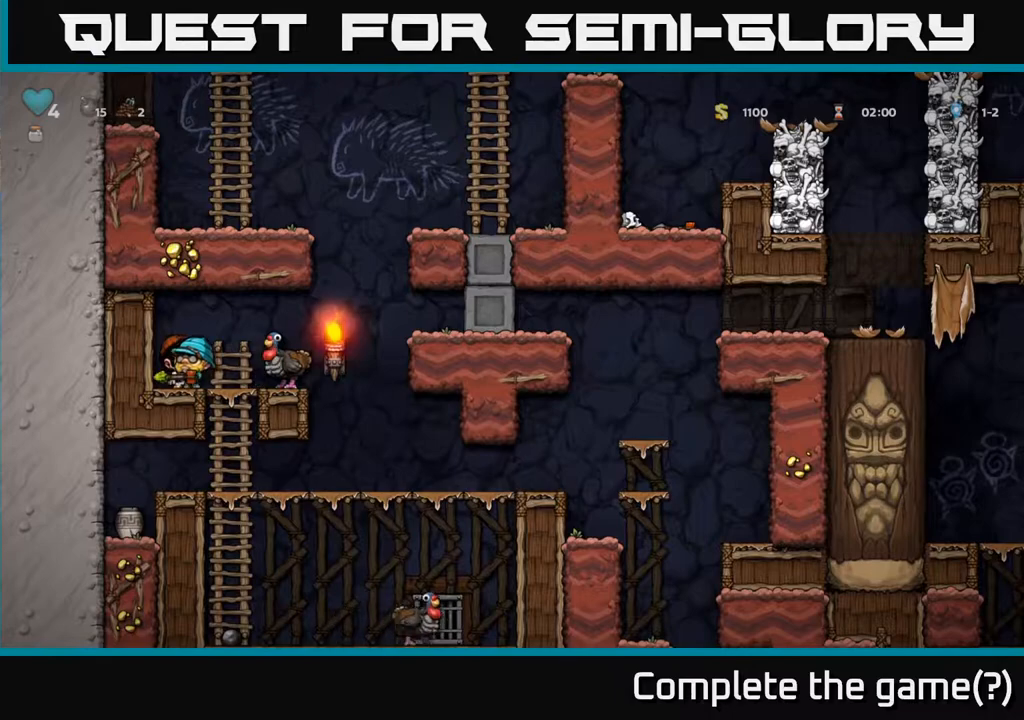
{"buttons": ["L2"], "left_stick": "center", "right_stick": "center", "events": [[50, "DPAD_LEFT", "down"], [117, "DPAD_LEFT", "up"], [233, "L2", "down"], [333, "L2", "up"], [400, "L2", "down"]]}
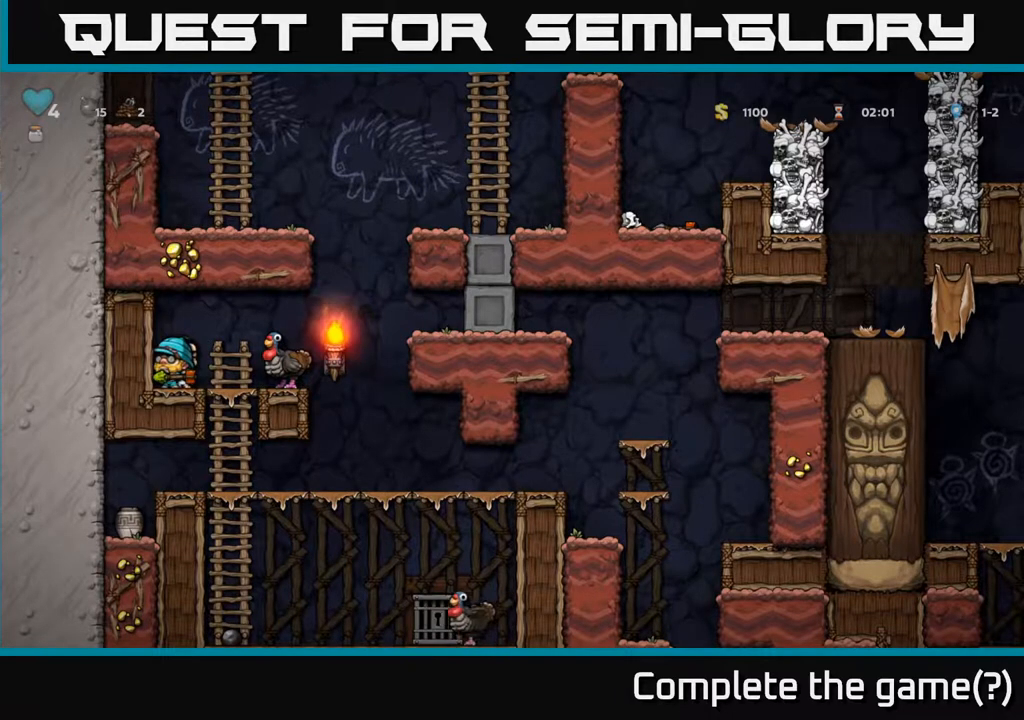
{"buttons": [], "left_stick": "center", "right_stick": "center", "events": [[33, "DPAD_RIGHT", "down"], [167, "DPAD_RIGHT", "up"], [183, "L2", "up"]]}
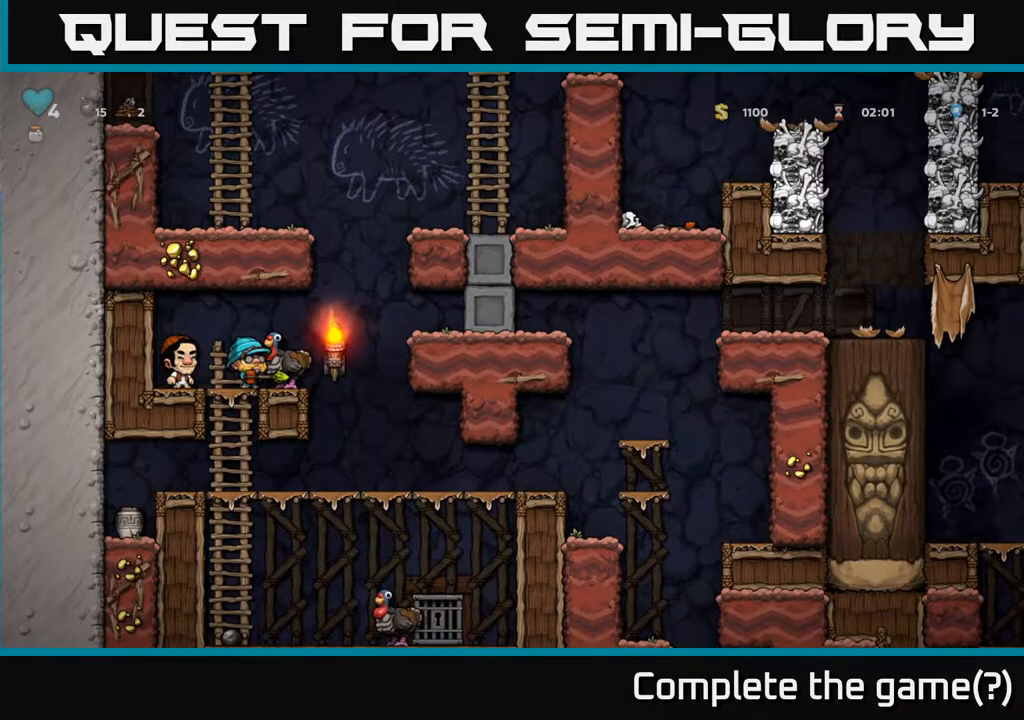
{"buttons": ["DPAD_RIGHT"], "left_stick": "center", "right_stick": "center", "events": [[150, "L2", "down"], [250, "DPAD_RIGHT", "down"], [300, "L2", "up"]]}
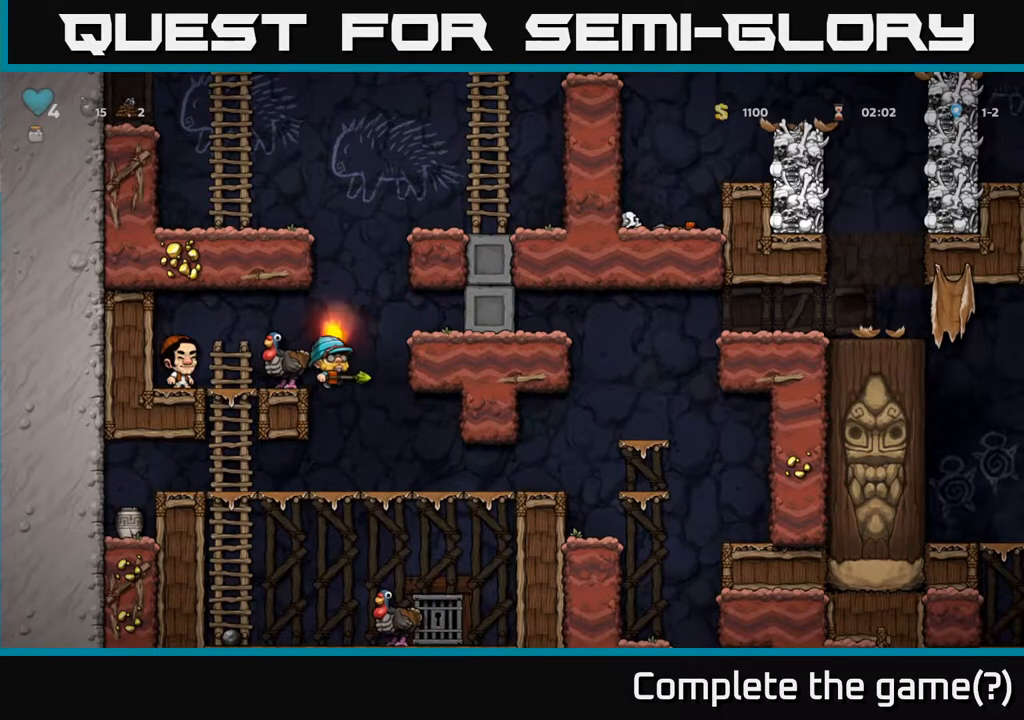
{"buttons": [], "left_stick": "center", "right_stick": "center", "events": [[67, "DPAD_RIGHT", "up"]]}
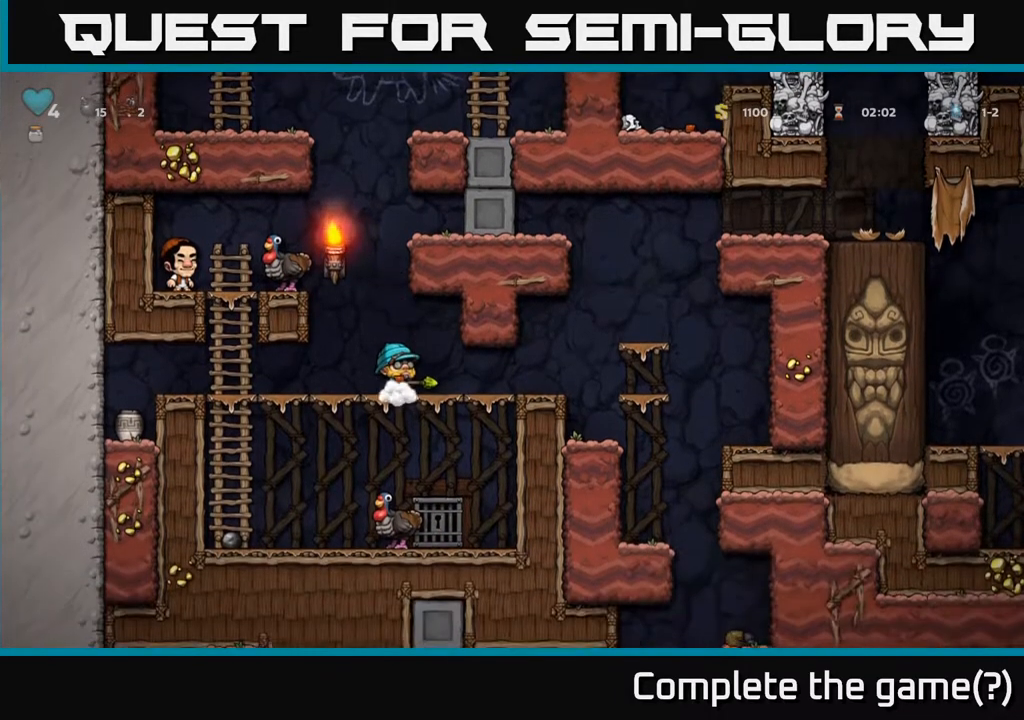
{"buttons": ["DPAD_LEFT"], "left_stick": "center", "right_stick": "center", "events": [[33, "DPAD_RIGHT", "down"], [167, "X", "down"], [200, "DPAD_RIGHT", "up"], [233, "X", "up"], [250, "DPAD_LEFT", "down"]]}
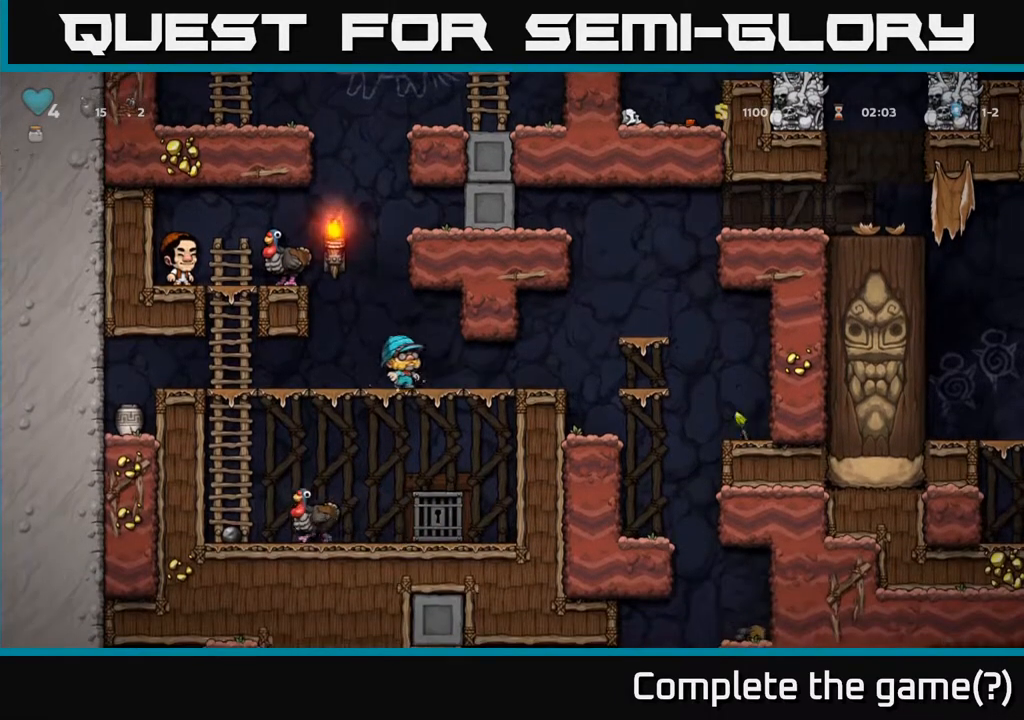
{"buttons": ["DPAD_LEFT"], "left_stick": "center", "right_stick": "center", "events": [[83, "DPAD_DOWN", "down"], [100, "DPAD_LEFT", "up"], [167, "A", "down"], [267, "DPAD_DOWN", "up"], [267, "DPAD_LEFT", "down"], [283, "A", "up"]]}
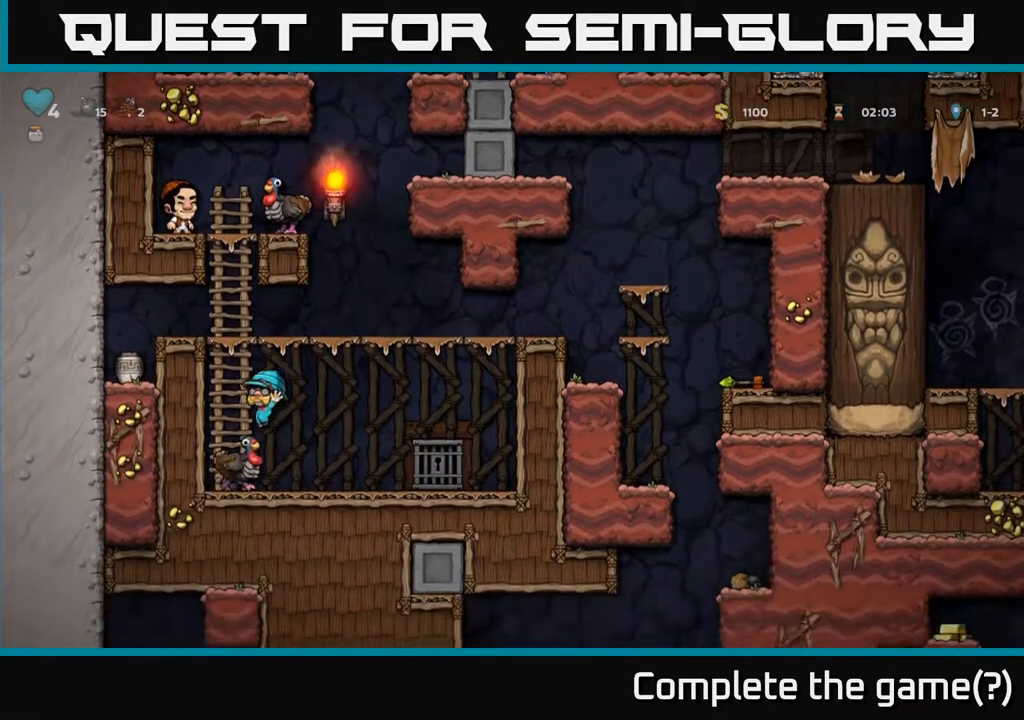
{"buttons": [], "left_stick": "center", "right_stick": "center", "events": [[50, "DPAD_LEFT", "up"]]}
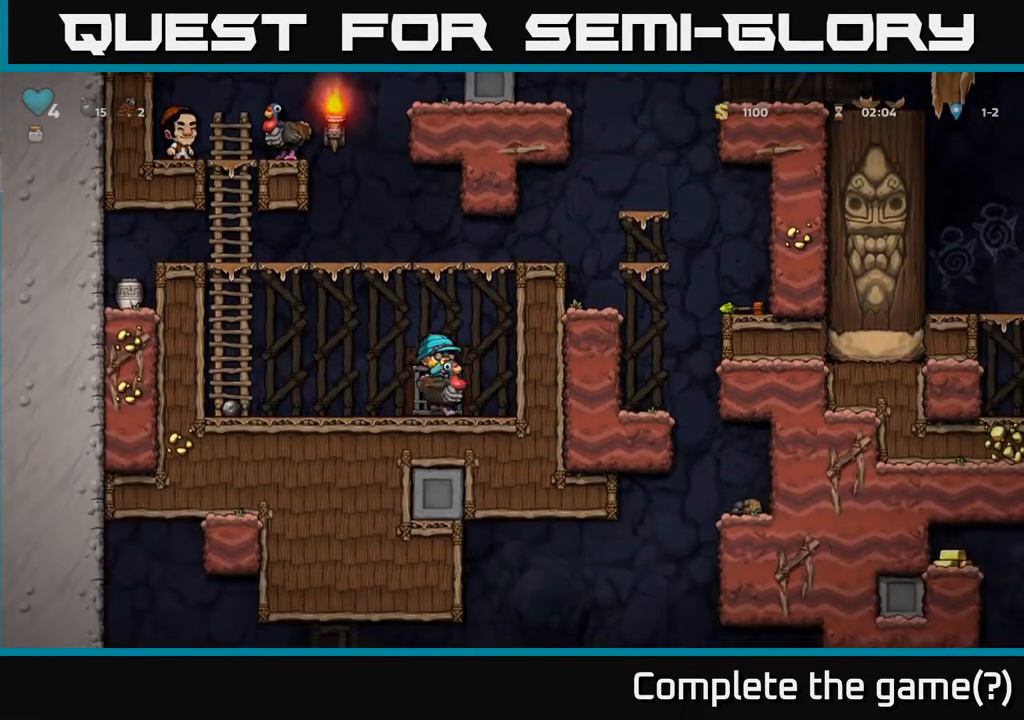
{"buttons": [], "left_stick": "center", "right_stick": "center", "events": []}
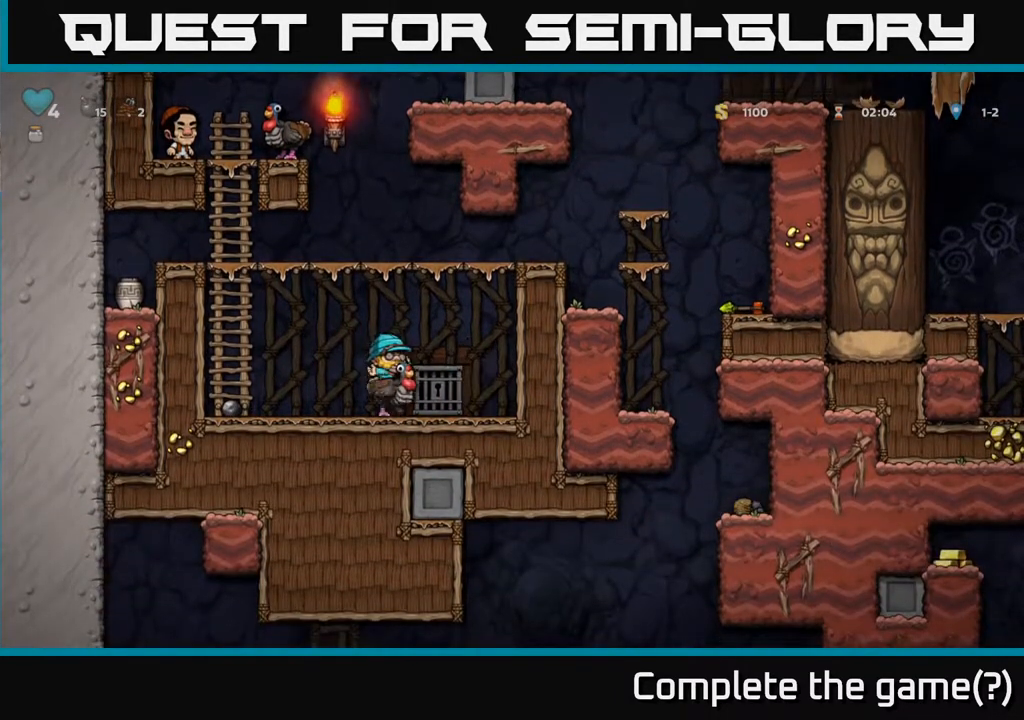
{"buttons": [], "left_stick": "center", "right_stick": "center", "events": []}
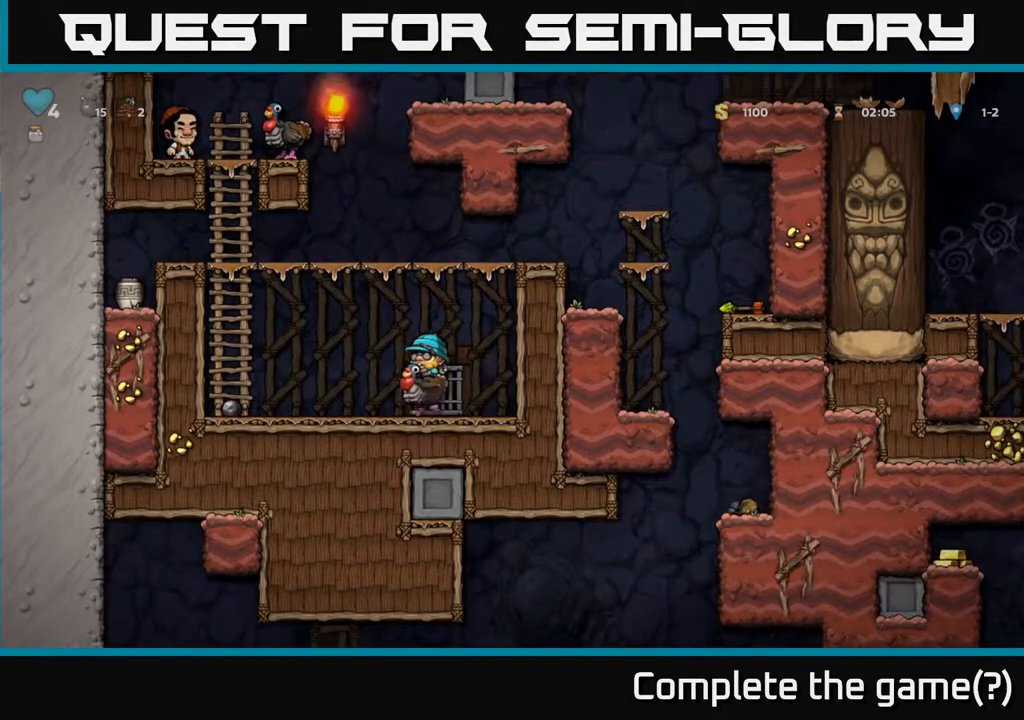
{"buttons": [], "left_stick": "center", "right_stick": "center", "events": []}
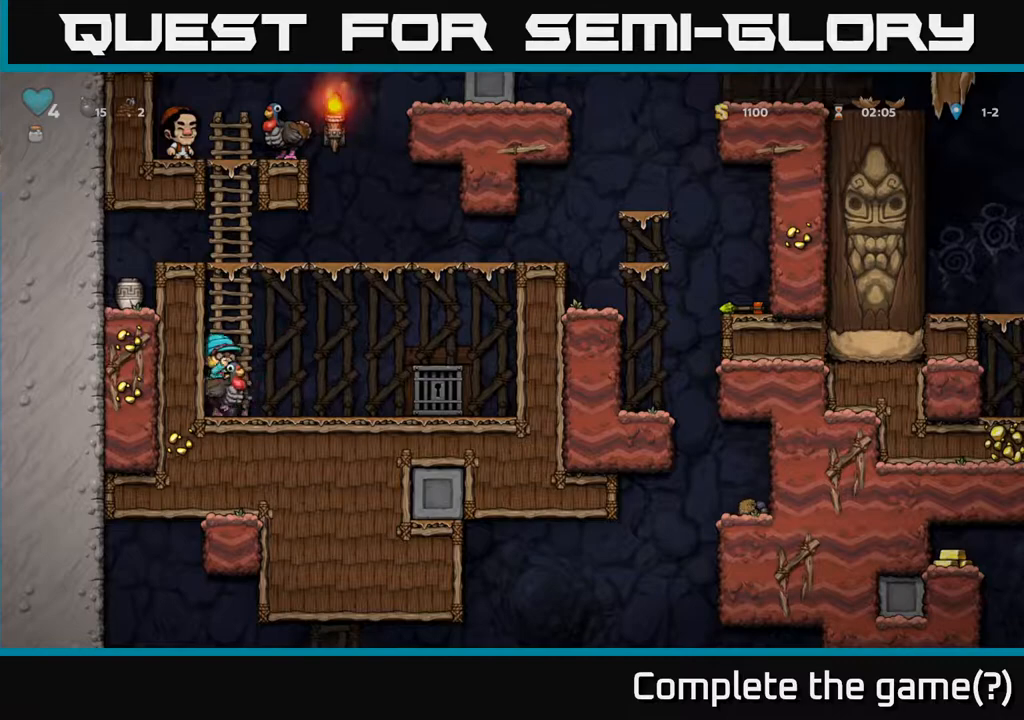
{"buttons": [], "left_stick": "center", "right_stick": "center", "events": []}
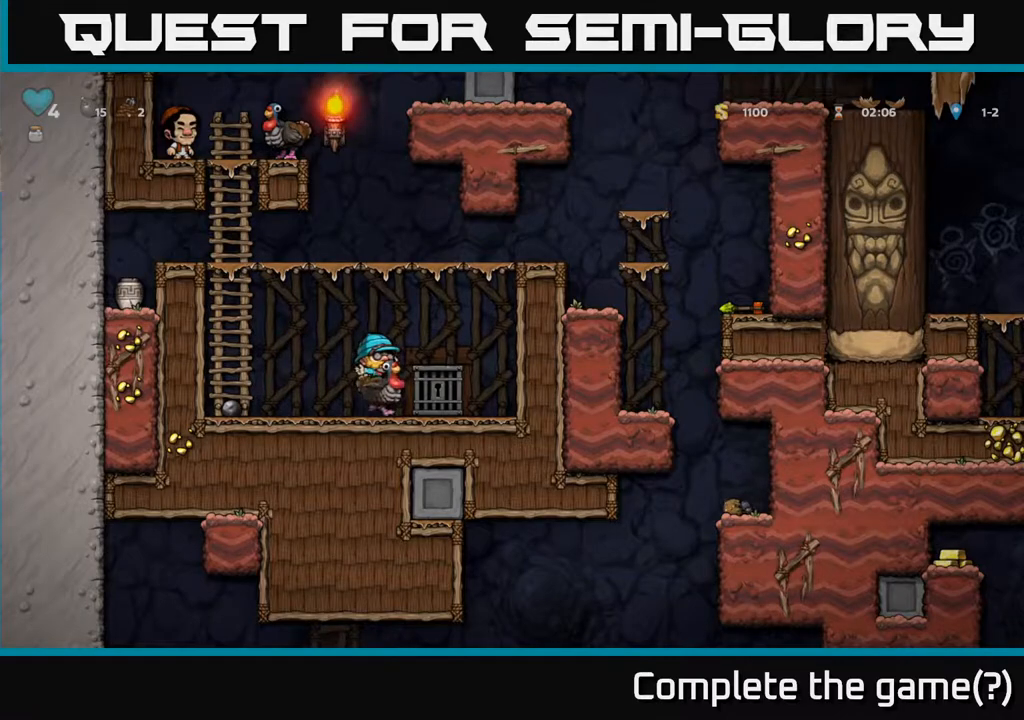
{"buttons": [], "left_stick": "center", "right_stick": "center", "events": []}
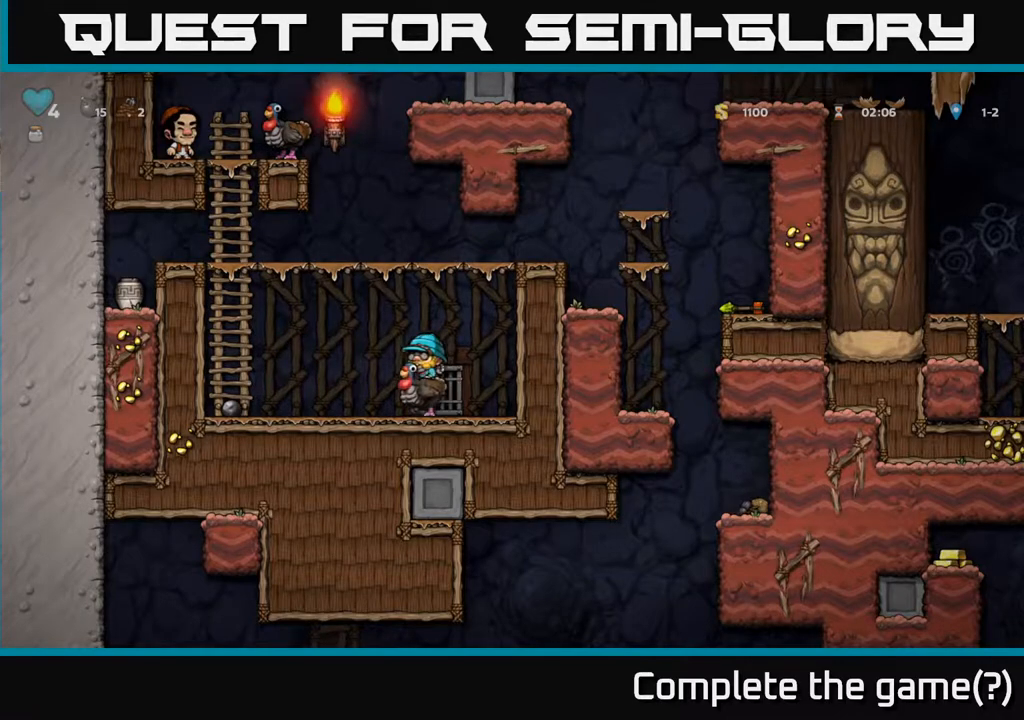
{"buttons": [], "left_stick": "center", "right_stick": "center", "events": []}
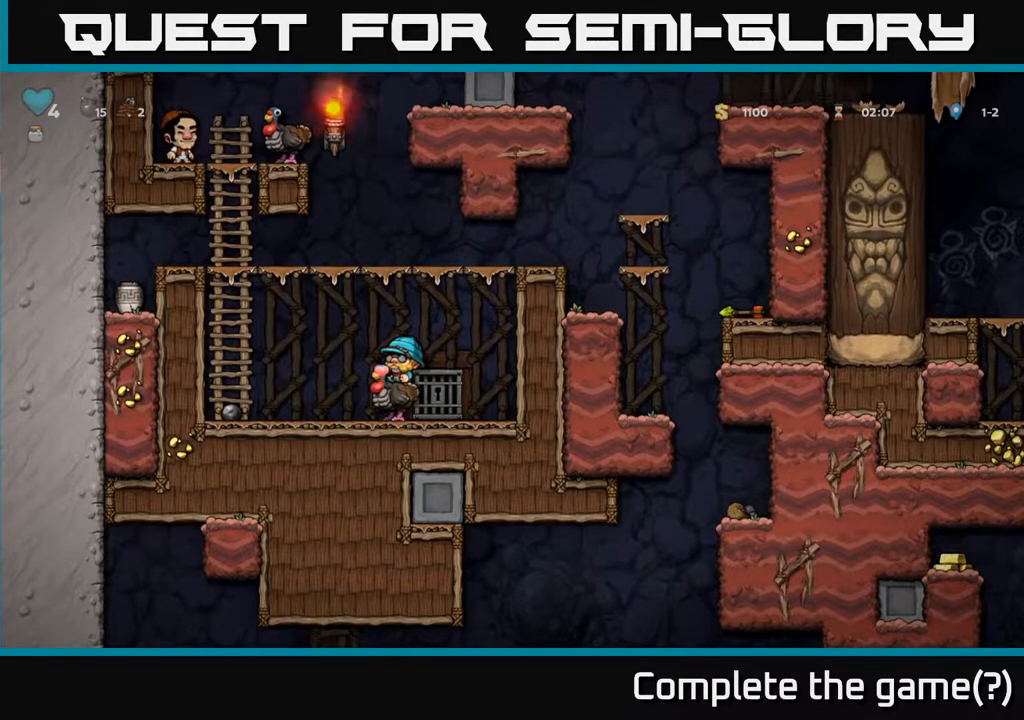
{"buttons": [], "left_stick": "center", "right_stick": "center", "events": [[83, "A", "down"], [300, "A", "up"], [367, "A", "down"], [483, "A", "up"]]}
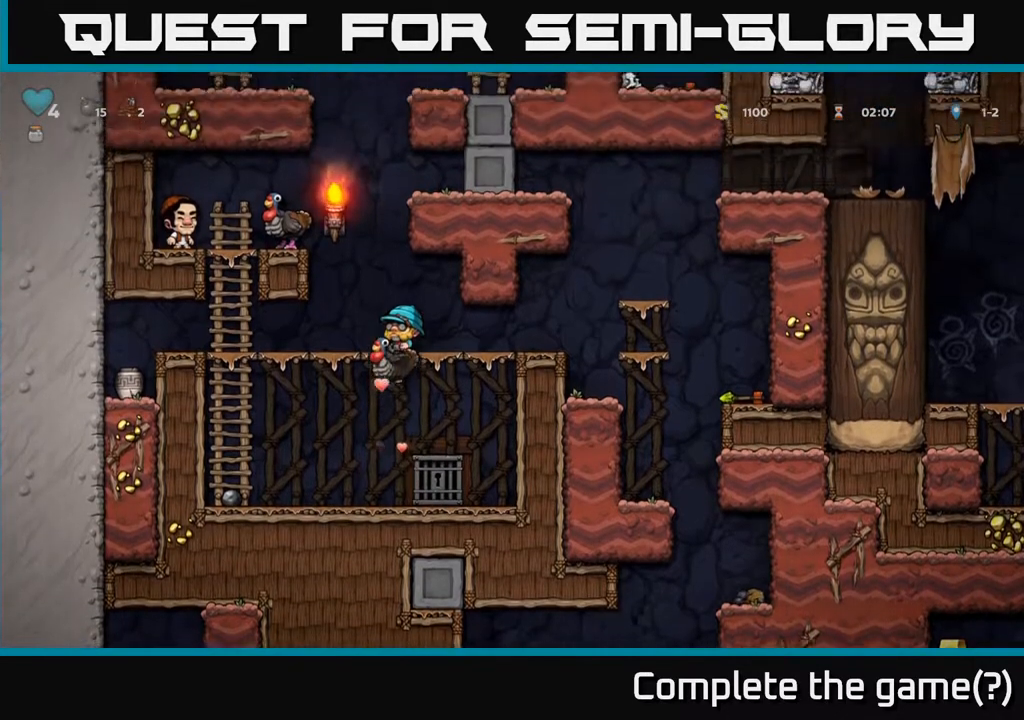
{"buttons": ["DPAD_RIGHT"], "left_stick": "center", "right_stick": "center", "events": [[67, "A", "down"], [200, "A", "up"], [467, "DPAD_RIGHT", "down"]]}